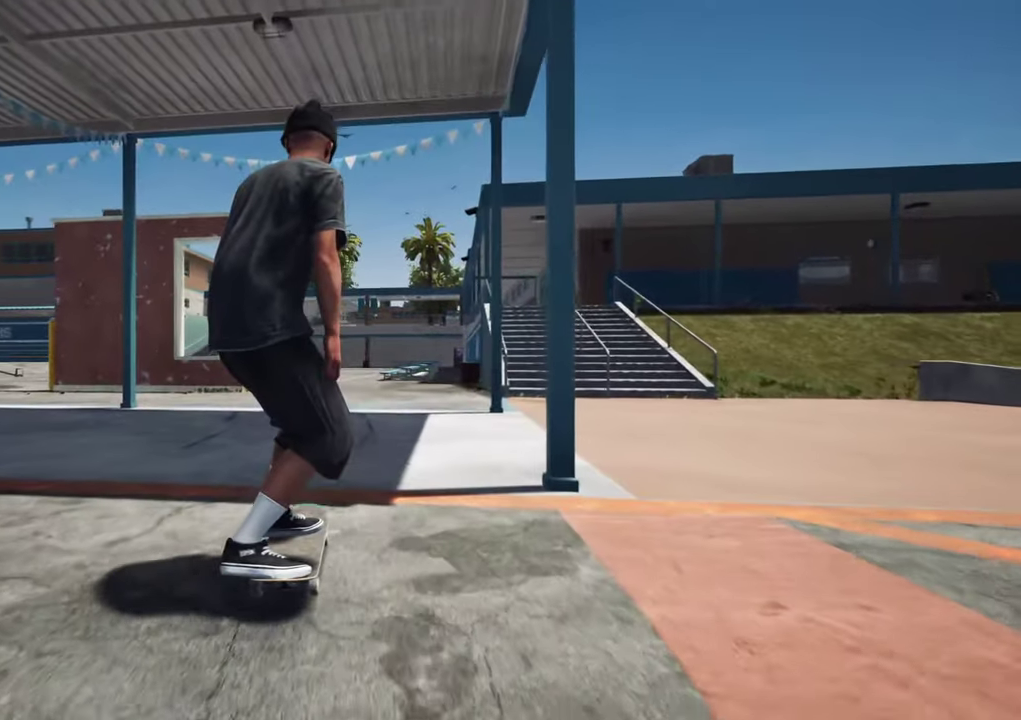
Gameplay with a controller (Xbox layout); each line is a JSON object with the inputs held at the frame after it (dt_ms = milliseconds from this image to that frame). "events" lists button and stick changes between this image and that frame as [ms after this image, input, new state], when the widget could be followed in between. This overlay highlights the sticks when they move; stick clicks (L3 R3) are not distinguishable. Not read: L3 R3.
{"dt_ms": 400, "buttons": [], "left_stick": "center", "right_stick": "center", "events": []}
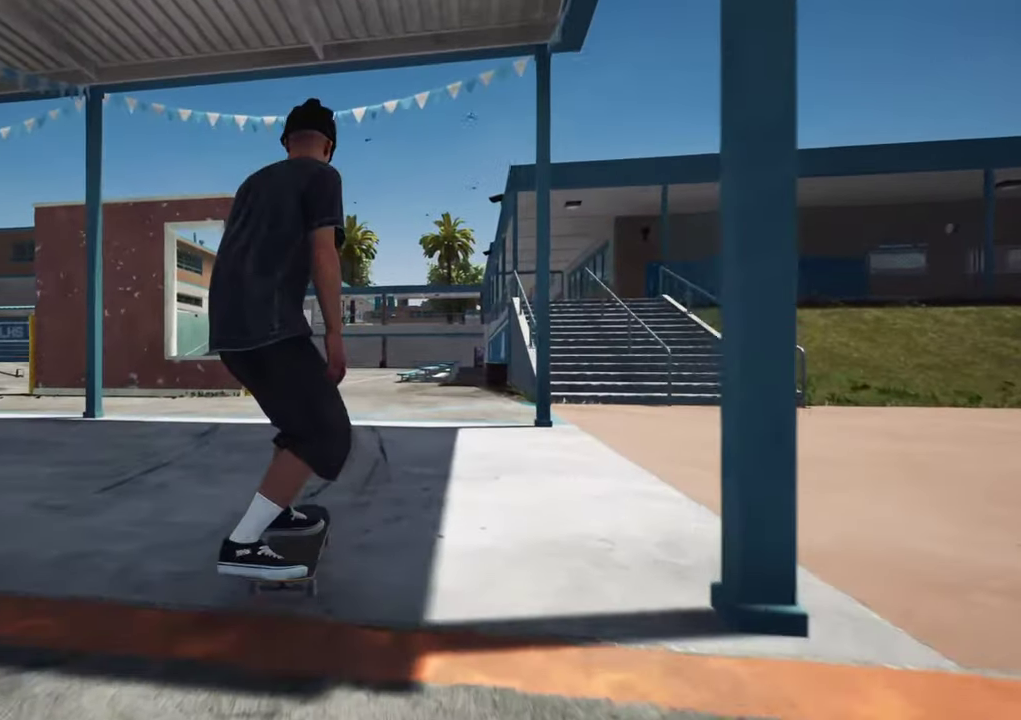
{"dt_ms": 600, "buttons": ["DPAD_UP"], "left_stick": "center", "right_stick": "center"}
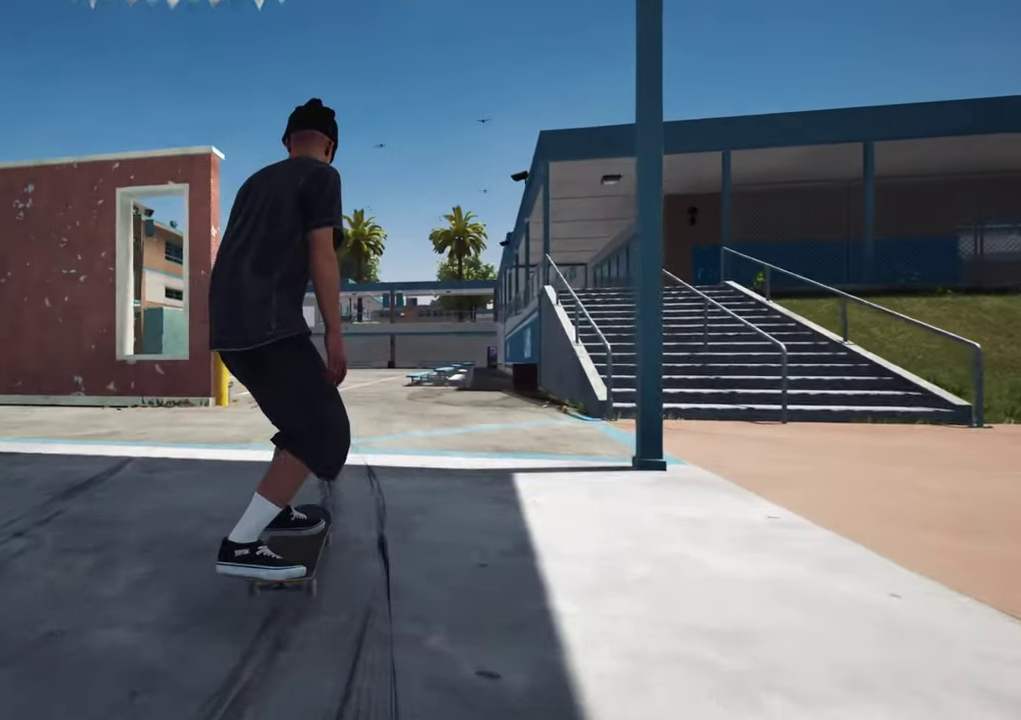
{"dt_ms": 400, "buttons": ["DPAD_UP"], "left_stick": "center", "right_stick": "center", "events": []}
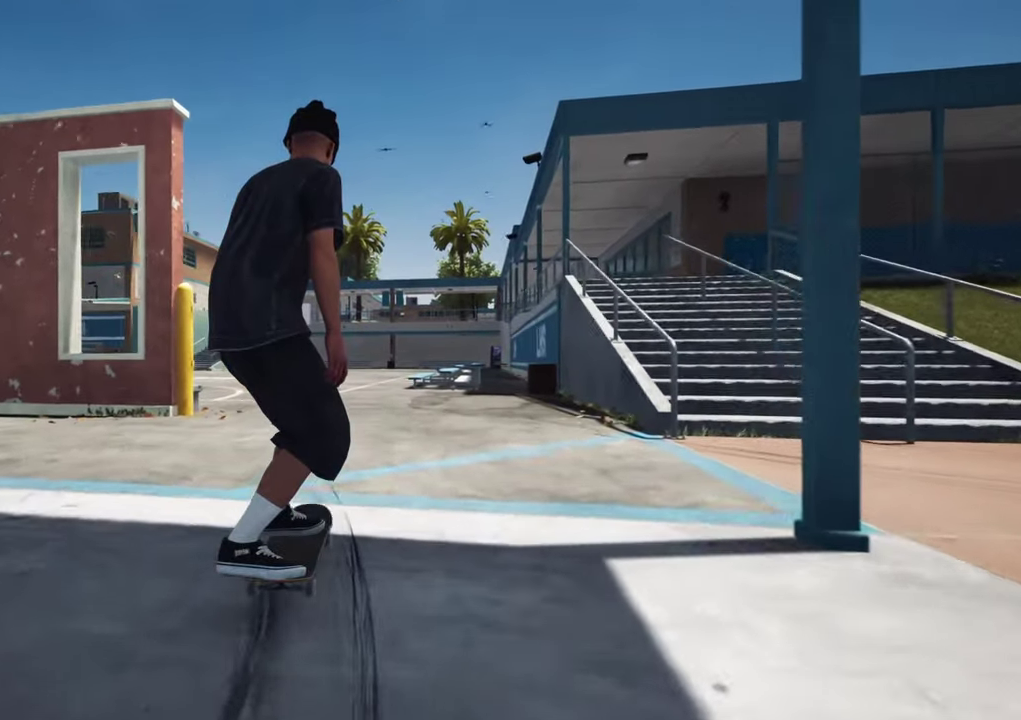
{"dt_ms": 700, "buttons": [], "left_stick": "center", "right_stick": "center"}